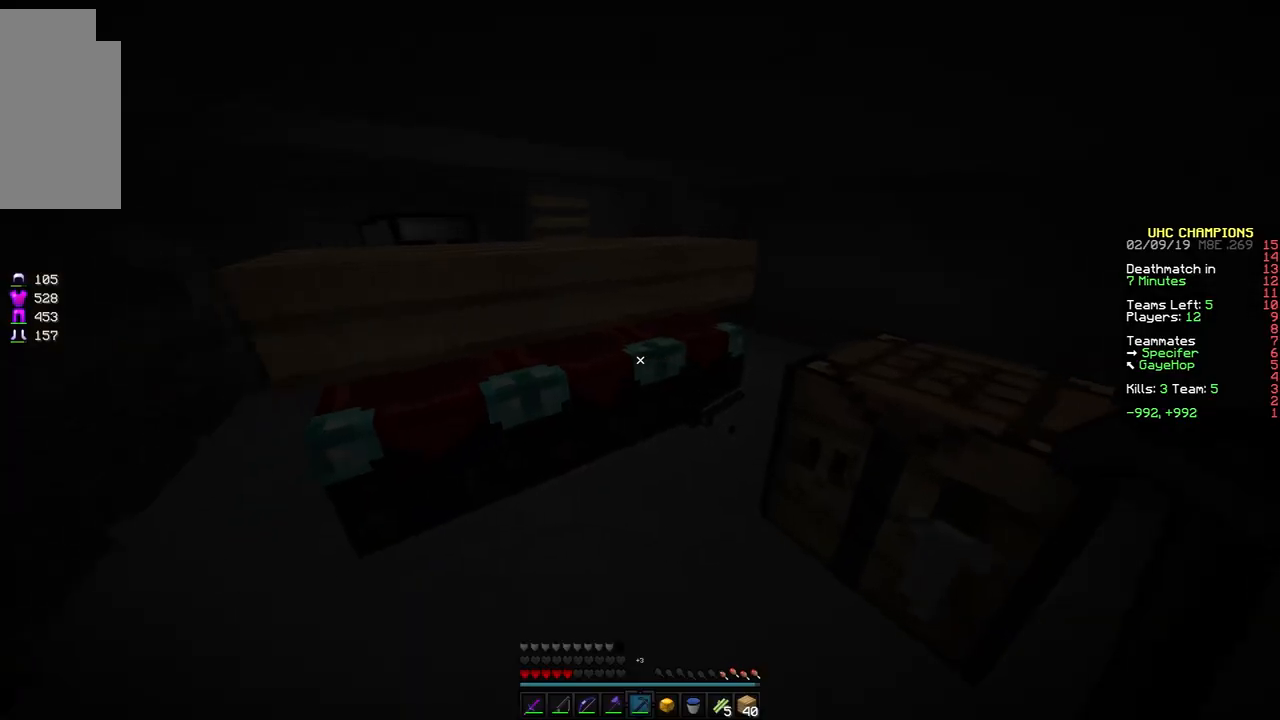
Gameplay with keyboard and mouse; each line is a JSON object with the keys and mouse buttons held at the frame after it. "events" lists presses ("down") and releases ("up") of "a", "d", "s", "space", "w", "mouse_left" and "mouse_right" between this image and that frame as [ms after this image, input, new state], when the widget could be followed in between. "mouse_left", "mouse_right" = the "left", "right" buttons of the "mouse" list. No other keys are recorded. Fast repeated clicks can show as one long hold. Mouse movement is not recorded.
{"keys": [], "mouse": [], "events": []}
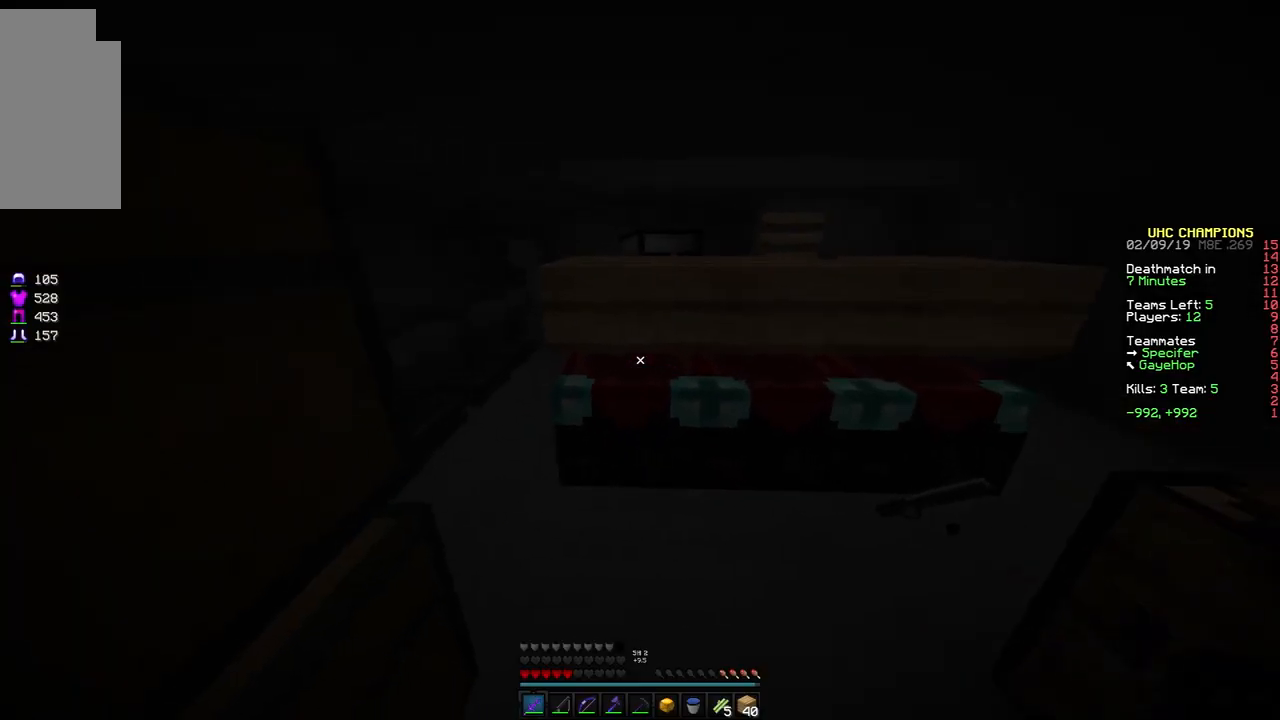
{"keys": ["w"], "mouse": [], "events": [[33, "a", "down"], [83, "w", "down"], [333, "a", "up"]]}
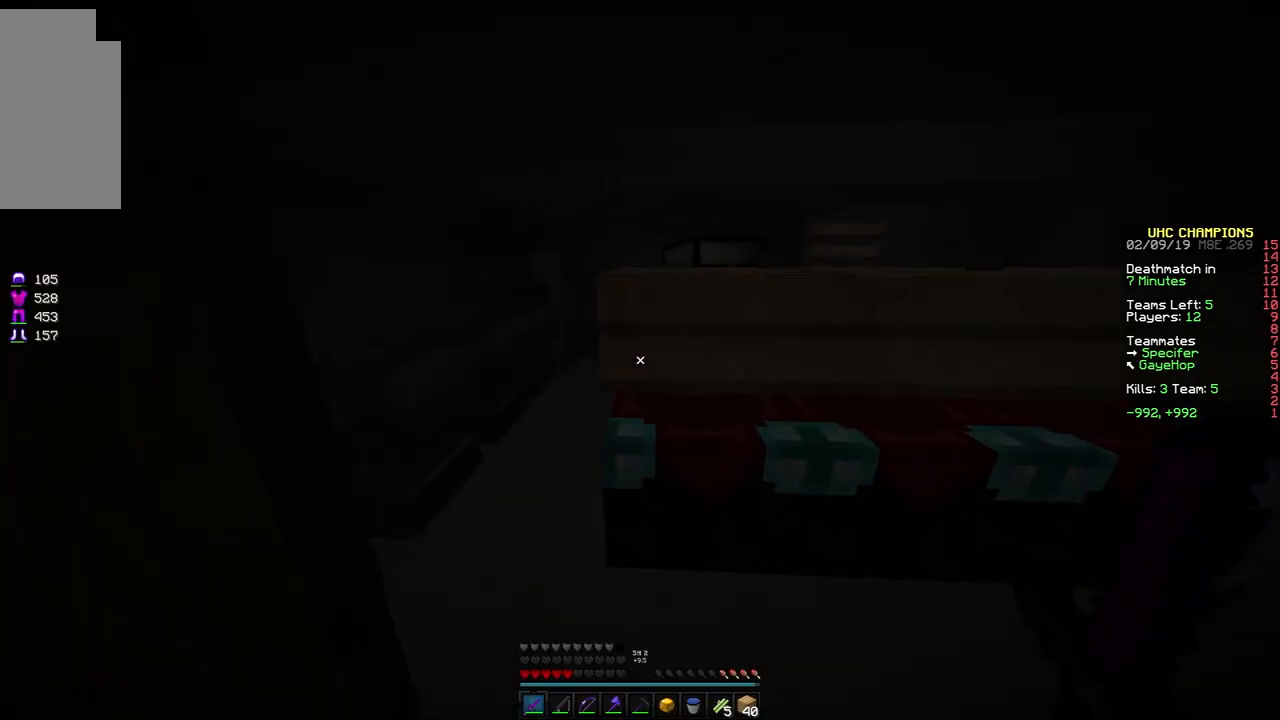
{"keys": ["a"], "mouse": [], "events": [[283, "a", "down"], [450, "w", "up"]]}
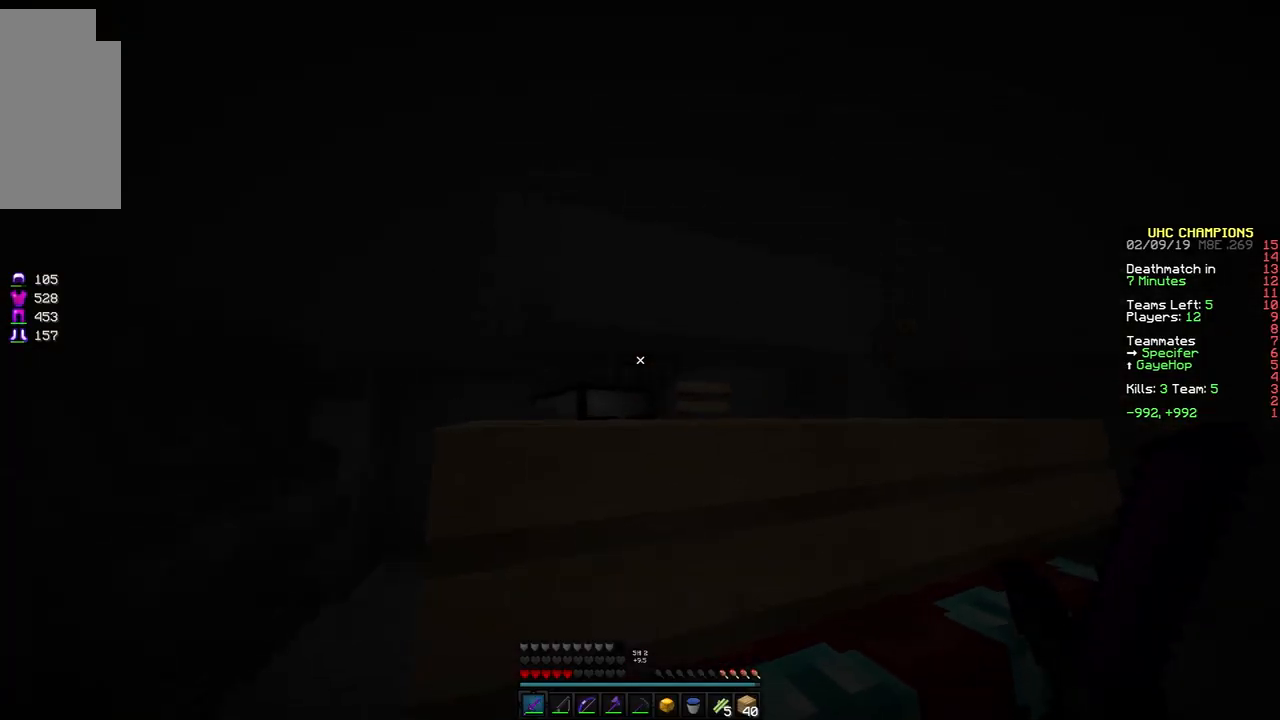
{"keys": ["a", "w"], "mouse": [], "events": [[433, "w", "down"]]}
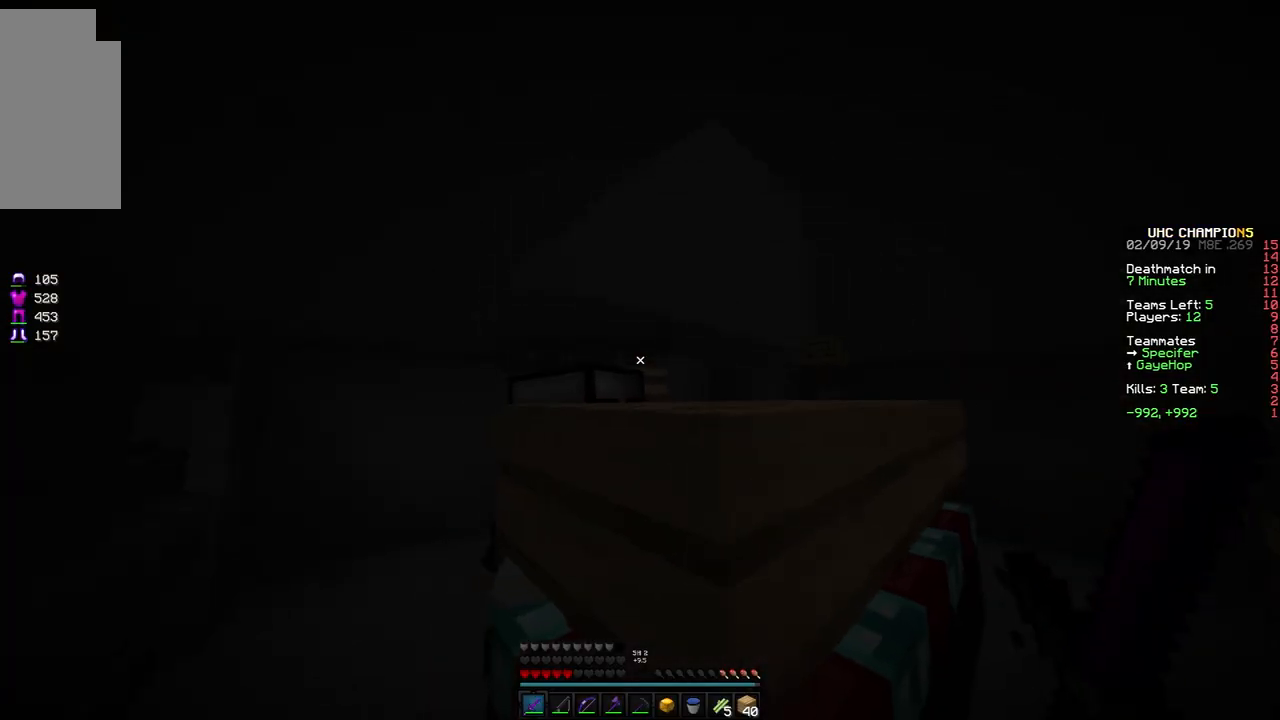
{"keys": ["a", "w"], "mouse": [], "events": []}
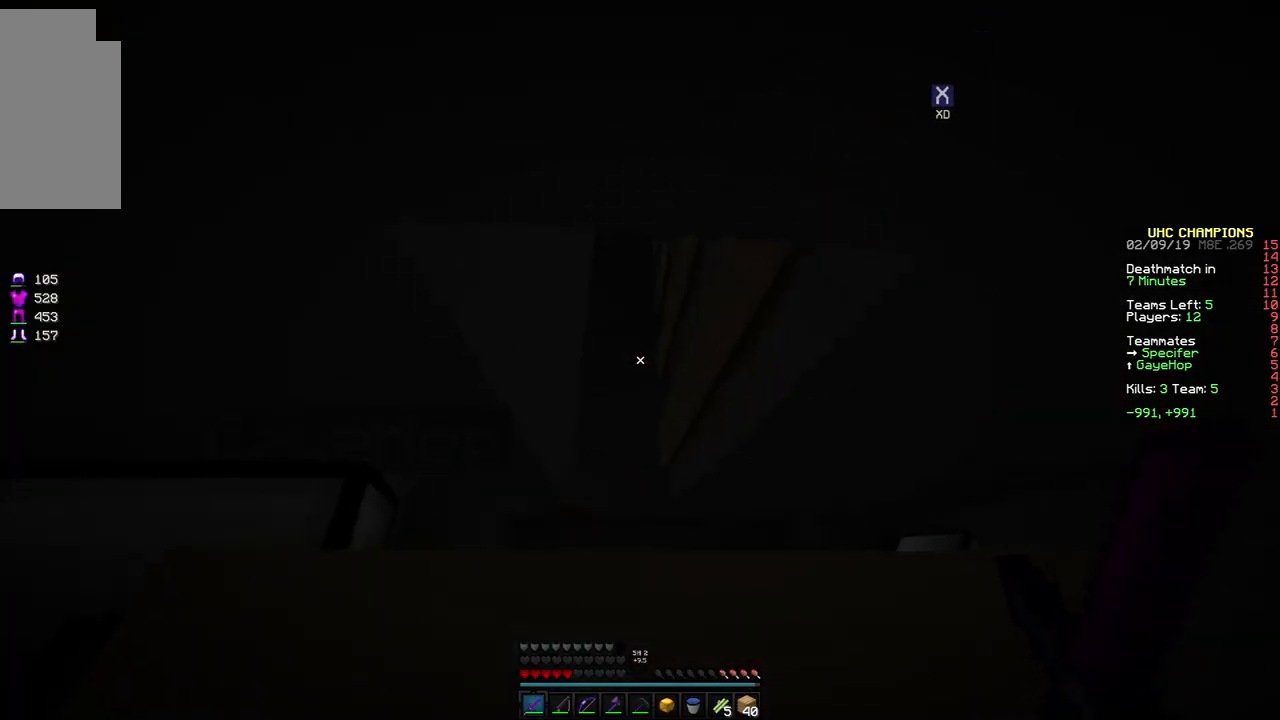
{"keys": [], "mouse": [], "events": [[133, "a", "up"], [233, "w", "up"]]}
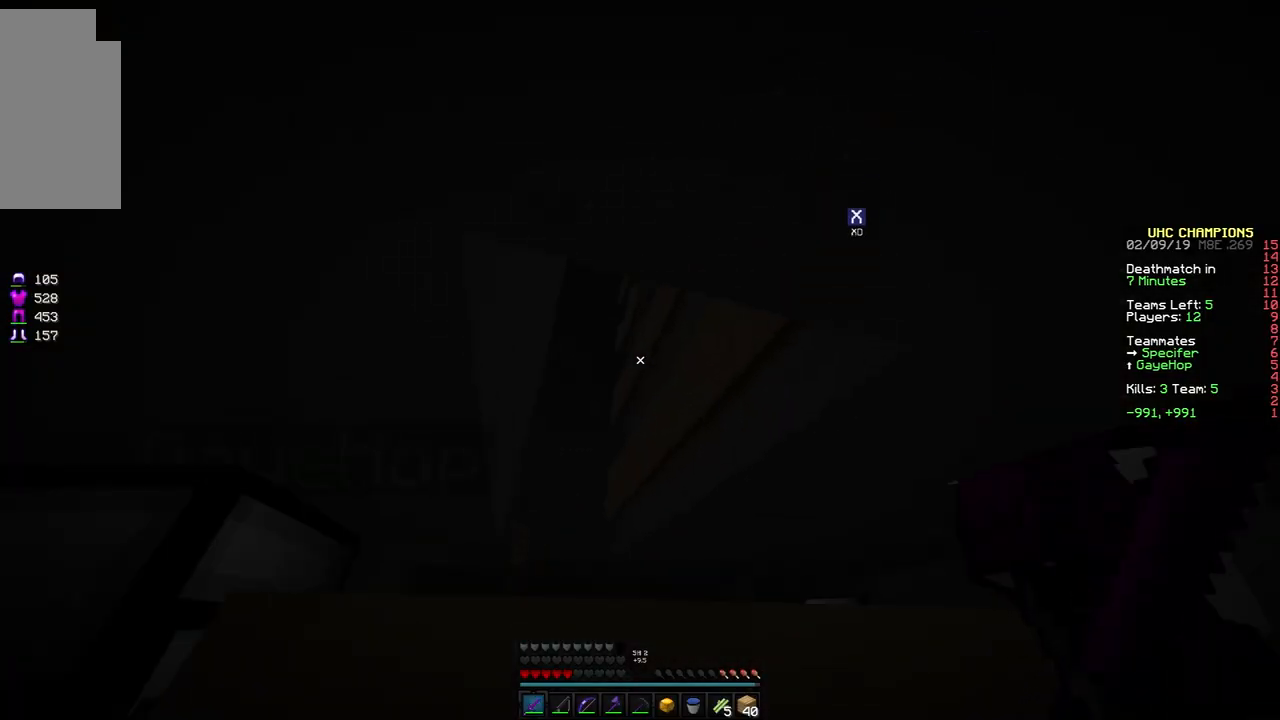
{"keys": ["d"], "mouse": [], "events": [[383, "d", "down"]]}
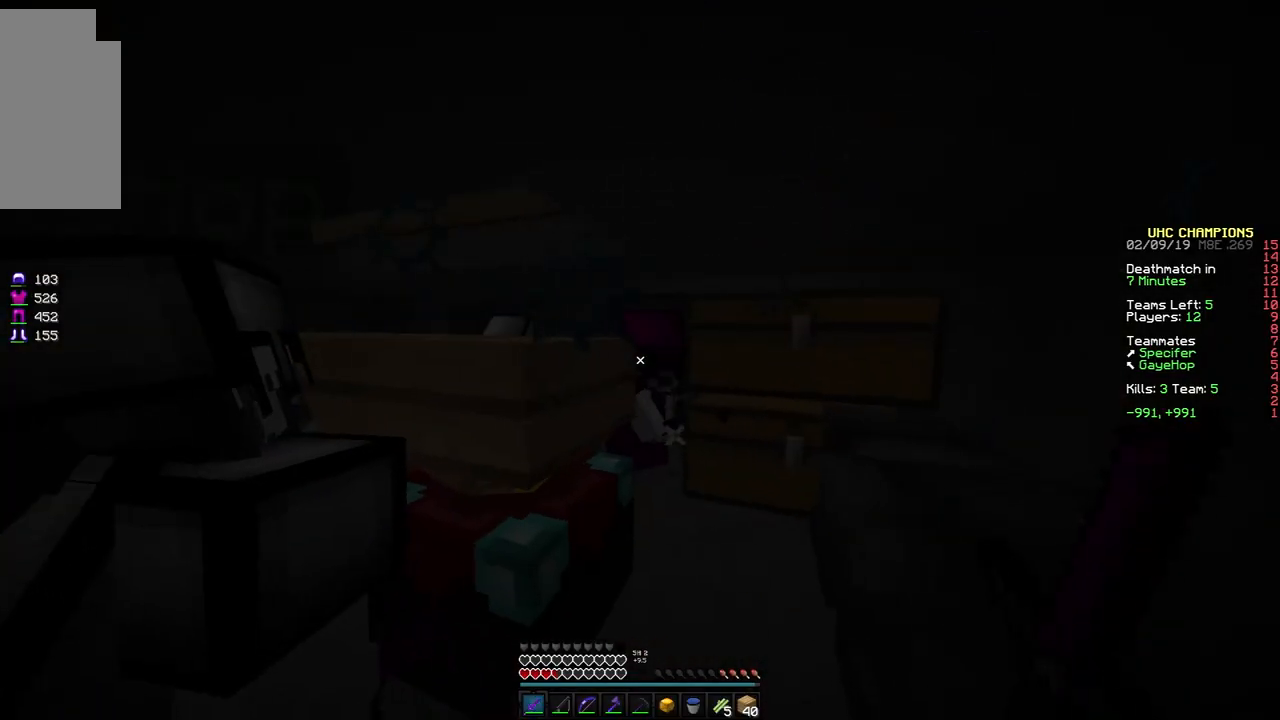
{"keys": ["a", "s"], "mouse": ["left"], "events": [[33, "mouse_left", "down"], [33, "w", "down"], [133, "mouse_left", "up"], [183, "d", "up"], [183, "mouse_left", "down"], [233, "a", "down"], [283, "mouse_left", "up"], [283, "w", "up"], [333, "mouse_left", "down"], [383, "mouse_left", "up"], [383, "s", "down"], [433, "mouse_left", "down"]]}